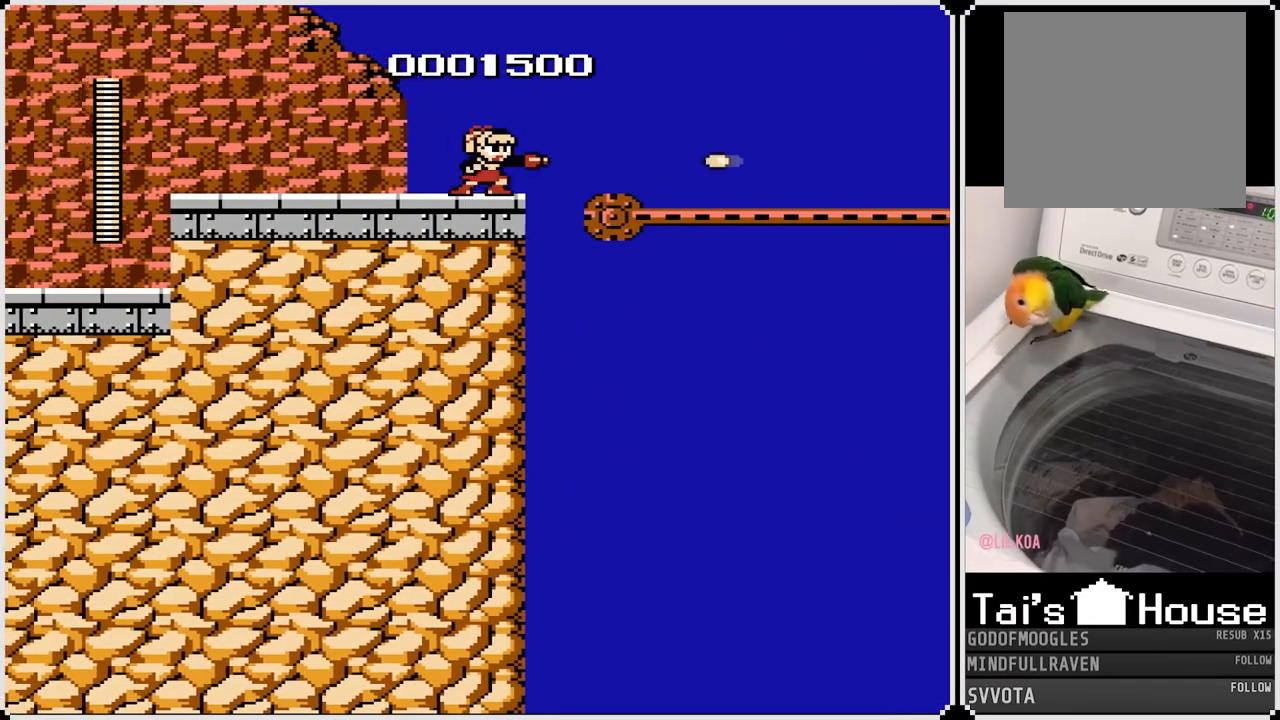
Gameplay with a controller (PlayStation layout); each line is a JSON object with the inputs held at the frame after it. "events" lists button and stick changes between this image and that frame as [ms after this image, input, new state], when the widget could be followed in between.
{"buttons": ["SQUARE"], "left_stick": "center", "right_stick": "center", "events": [[67, "SQUARE", "down"], [233, "SQUARE", "up"], [400, "SQUARE", "down"]]}
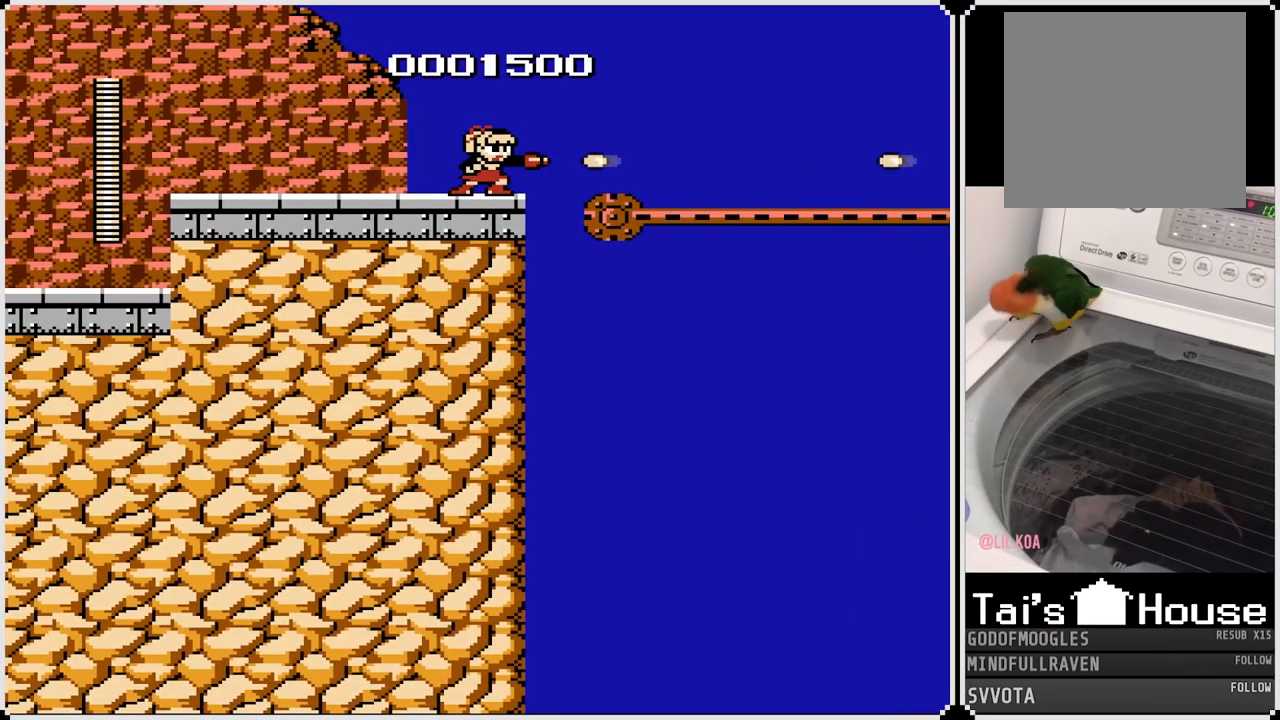
{"buttons": [], "left_stick": "center", "right_stick": "center", "events": [[67, "SQUARE", "up"], [233, "SQUARE", "down"], [383, "SQUARE", "up"]]}
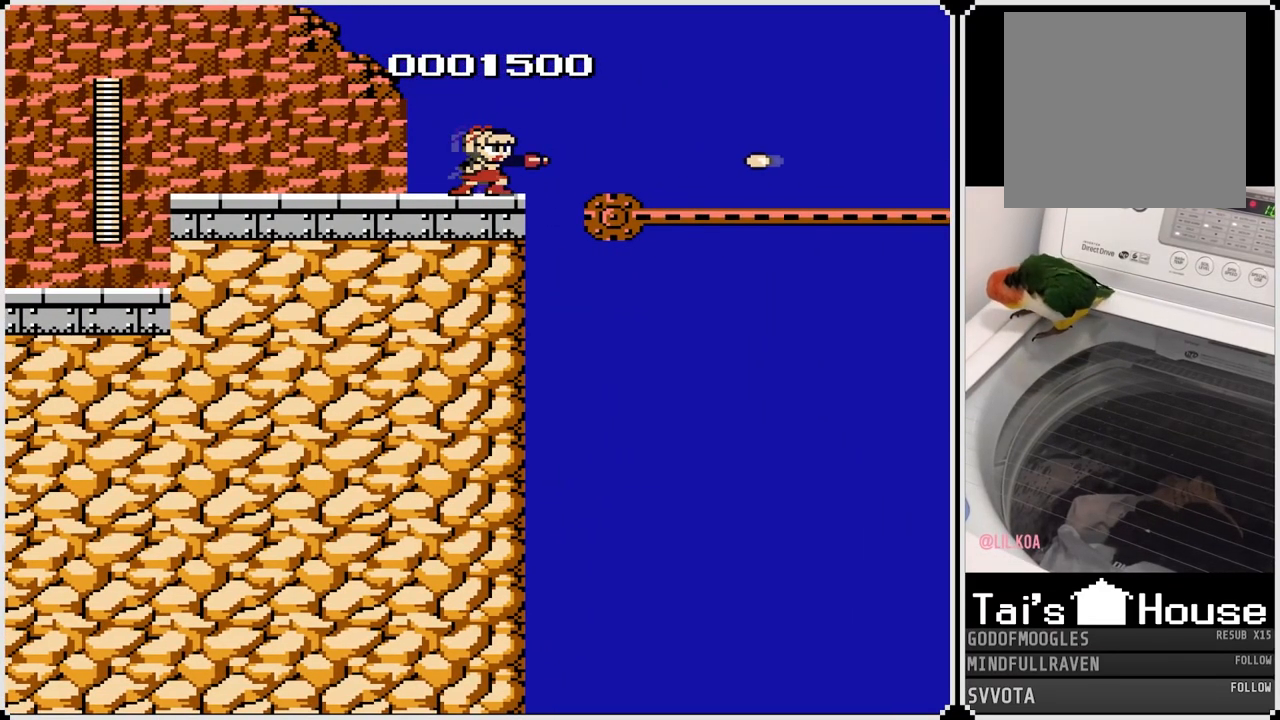
{"buttons": ["SQUARE"], "left_stick": "center", "right_stick": "center", "events": [[83, "SQUARE", "down"], [250, "SQUARE", "up"], [383, "SQUARE", "down"]]}
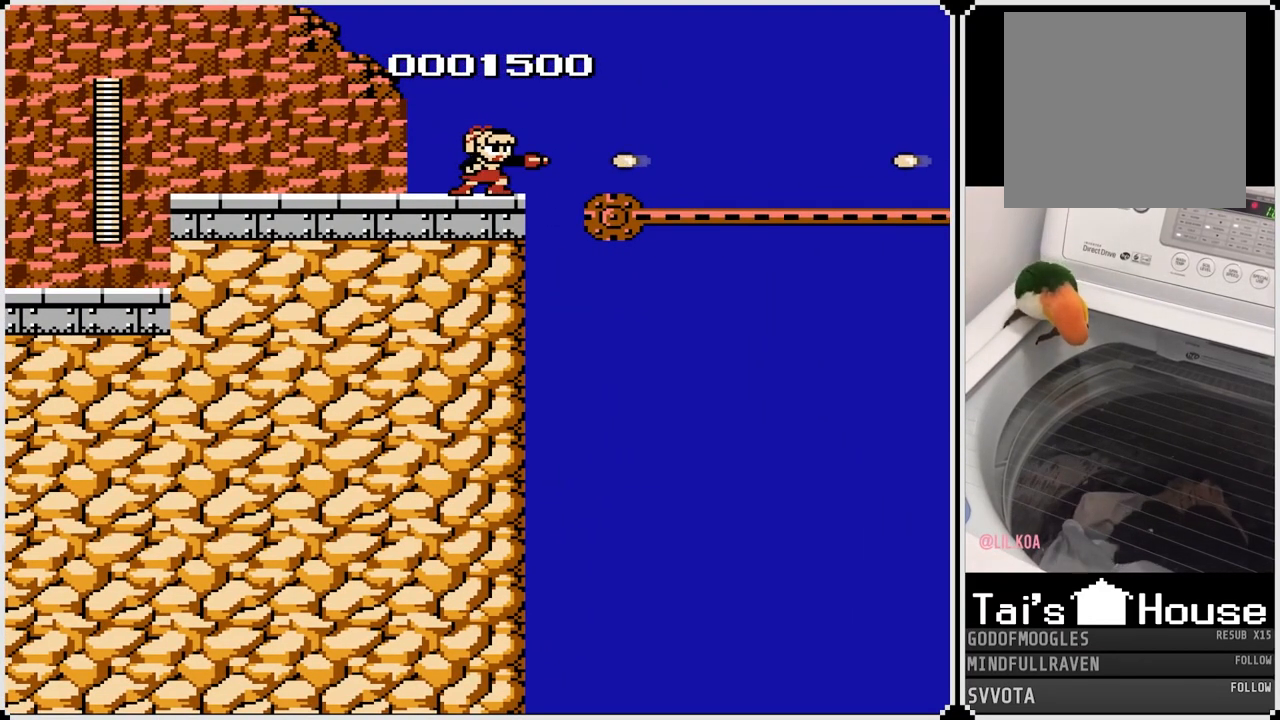
{"buttons": [], "left_stick": "center", "right_stick": "center", "events": [[33, "SQUARE", "up"], [200, "SQUARE", "down"], [367, "SQUARE", "up"]]}
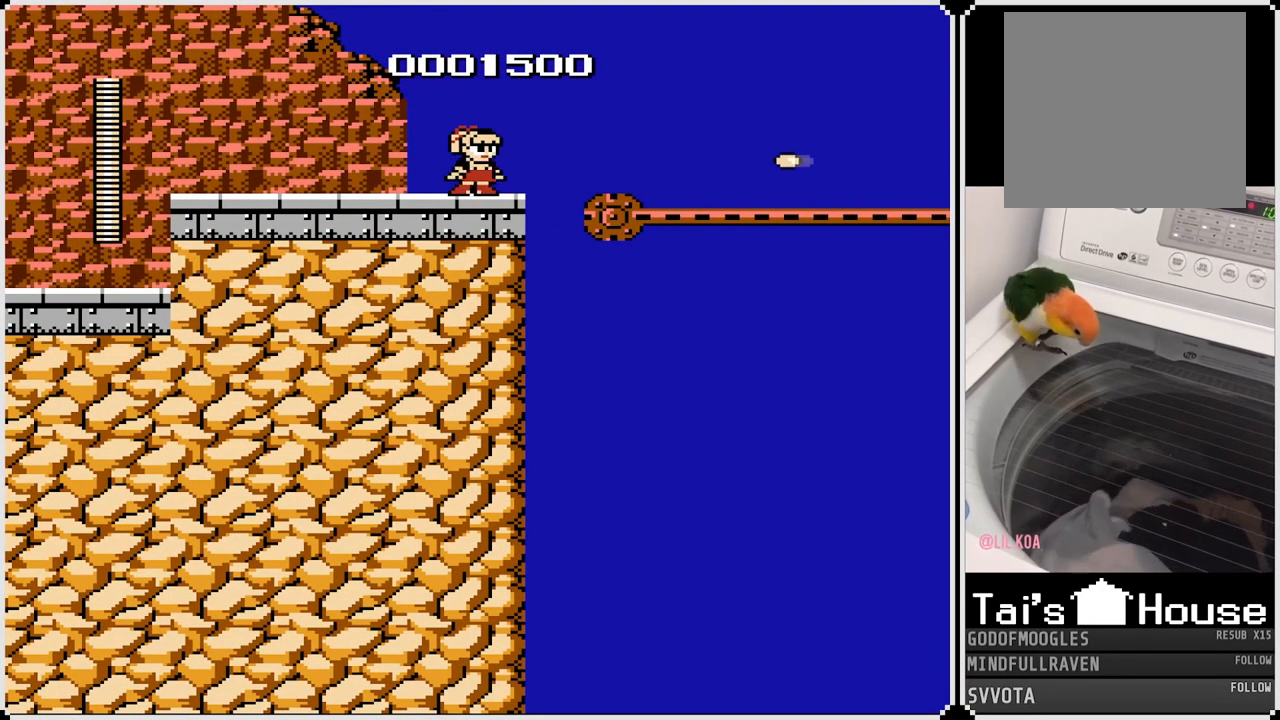
{"buttons": ["SQUARE"], "left_stick": "center", "right_stick": "center", "events": [[33, "SQUARE", "down"], [200, "SQUARE", "up"], [367, "SQUARE", "down"]]}
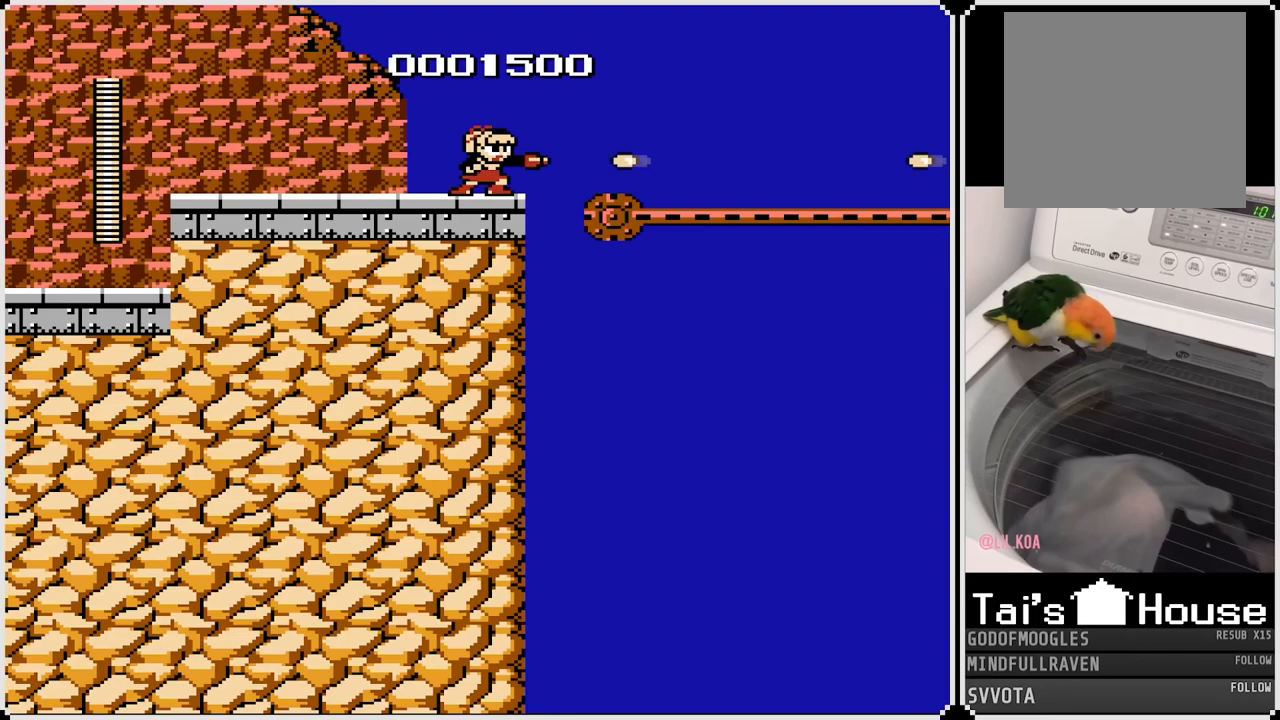
{"buttons": [], "left_stick": "center", "right_stick": "center", "events": [[33, "SQUARE", "up"], [183, "SQUARE", "down"], [367, "SQUARE", "up"]]}
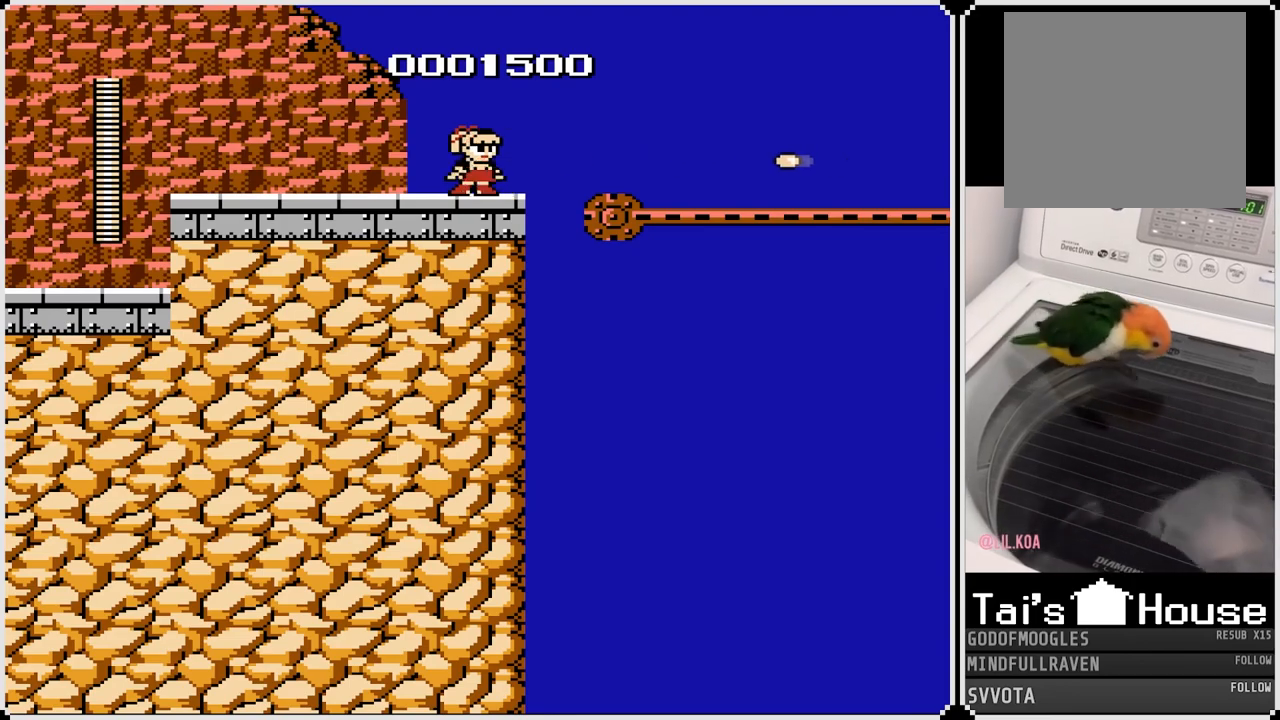
{"buttons": [], "left_stick": "center", "right_stick": "center", "events": [[33, "SQUARE", "down"], [200, "SQUARE", "up"], [350, "SQUARE", "down"], [500, "SQUARE", "up"]]}
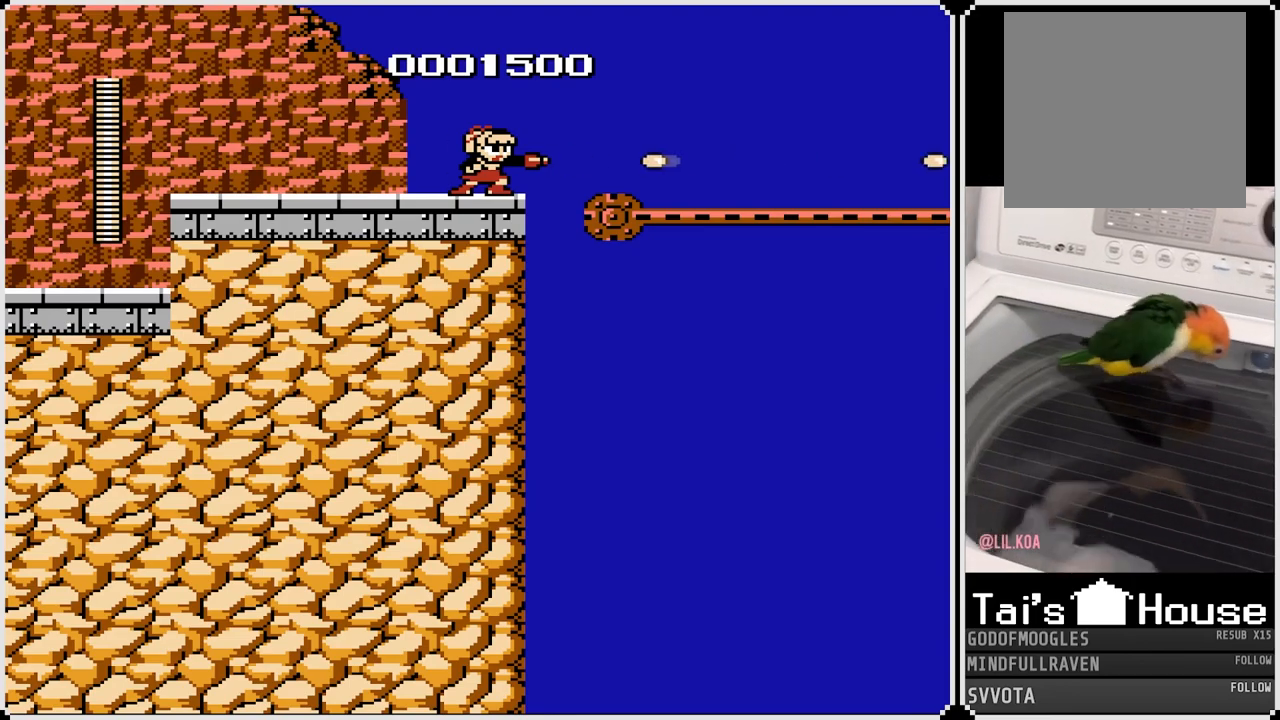
{"buttons": ["SQUARE"], "left_stick": "center", "right_stick": "center", "events": [[150, "SQUARE", "down"], [333, "SQUARE", "up"], [483, "SQUARE", "down"]]}
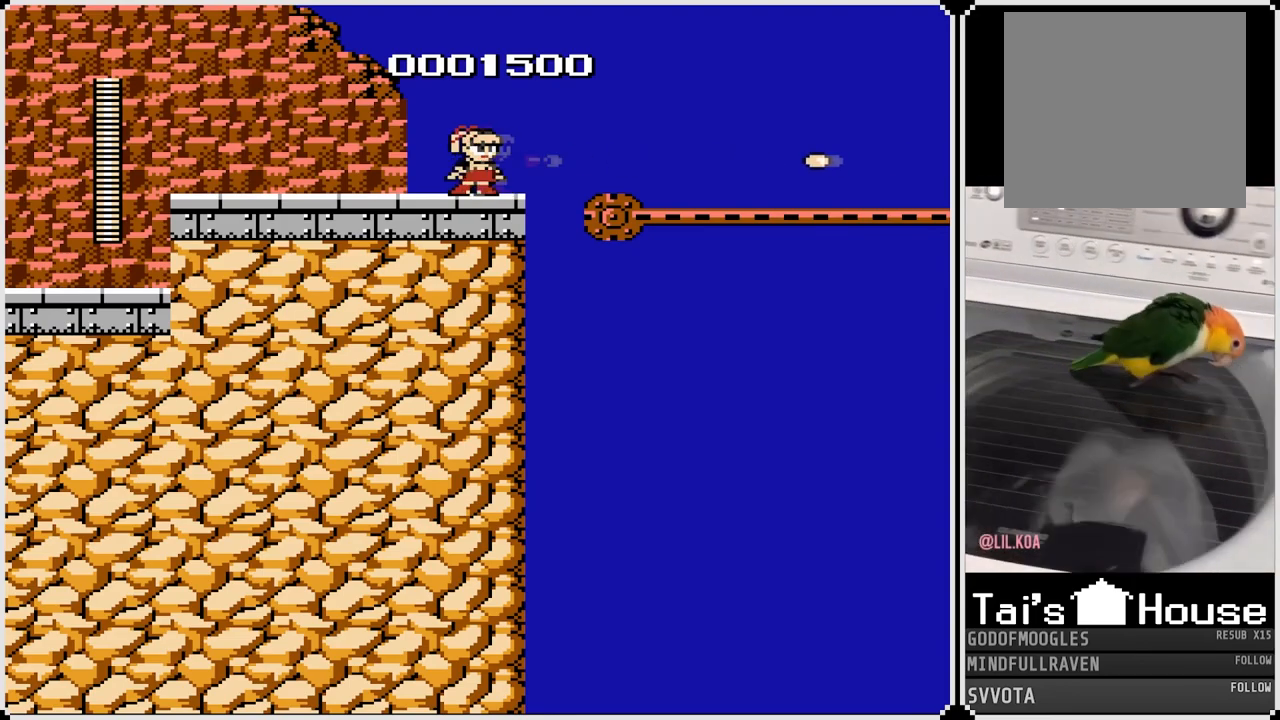
{"buttons": [], "left_stick": "center", "right_stick": "center", "events": [[150, "SQUARE", "up"], [300, "SQUARE", "down"], [483, "SQUARE", "up"]]}
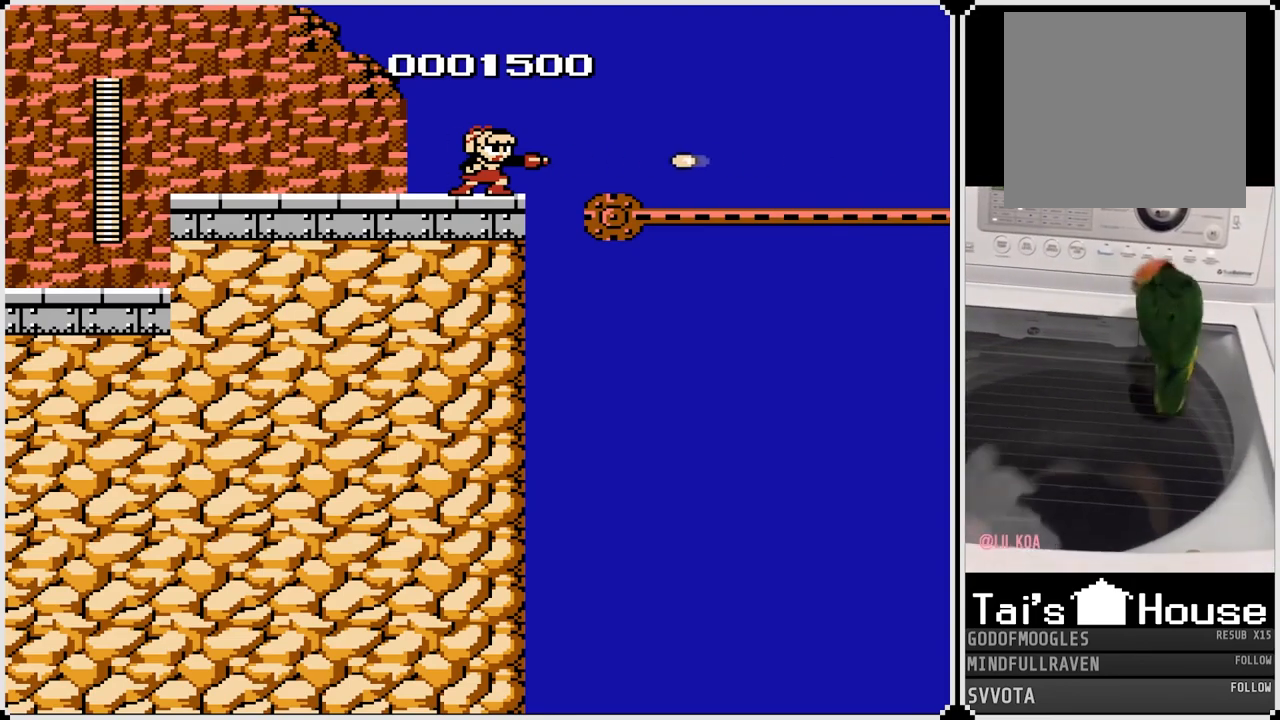
{"buttons": ["SQUARE"], "left_stick": "center", "right_stick": "center", "events": [[100, "SQUARE", "down"], [300, "SQUARE", "up"], [417, "SQUARE", "down"]]}
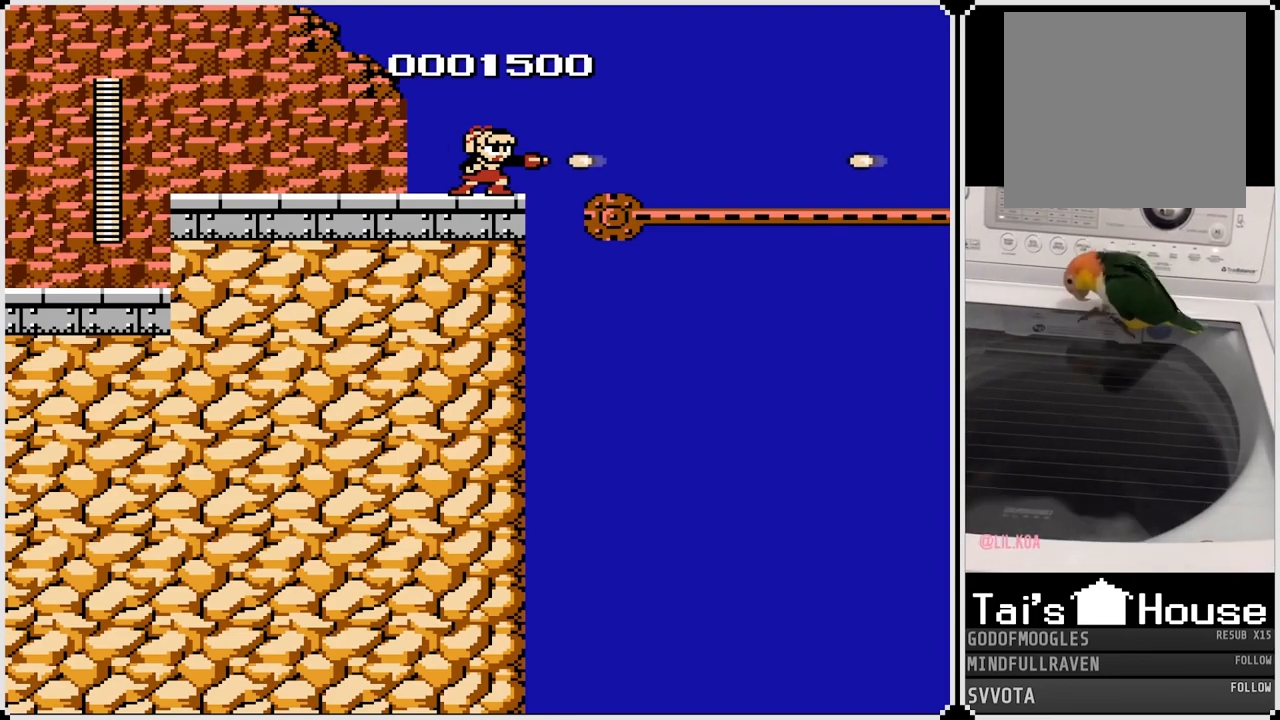
{"buttons": [], "left_stick": "center", "right_stick": "center", "events": [[117, "SQUARE", "up"], [250, "SQUARE", "down"], [433, "SQUARE", "up"]]}
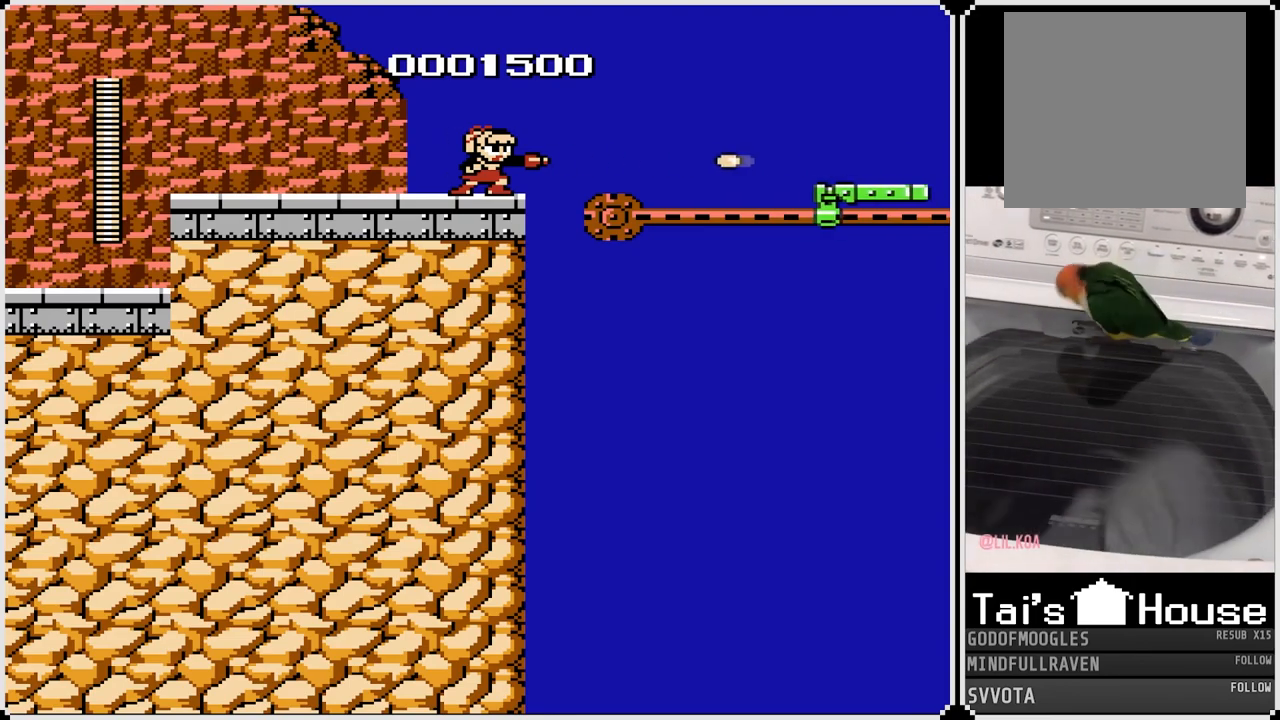
{"buttons": ["CROSS", "DPAD_RIGHT"], "left_stick": "center", "right_stick": "center", "events": [[83, "SQUARE", "down"], [267, "SQUARE", "up"], [350, "DPAD_RIGHT", "down"], [450, "CROSS", "down"]]}
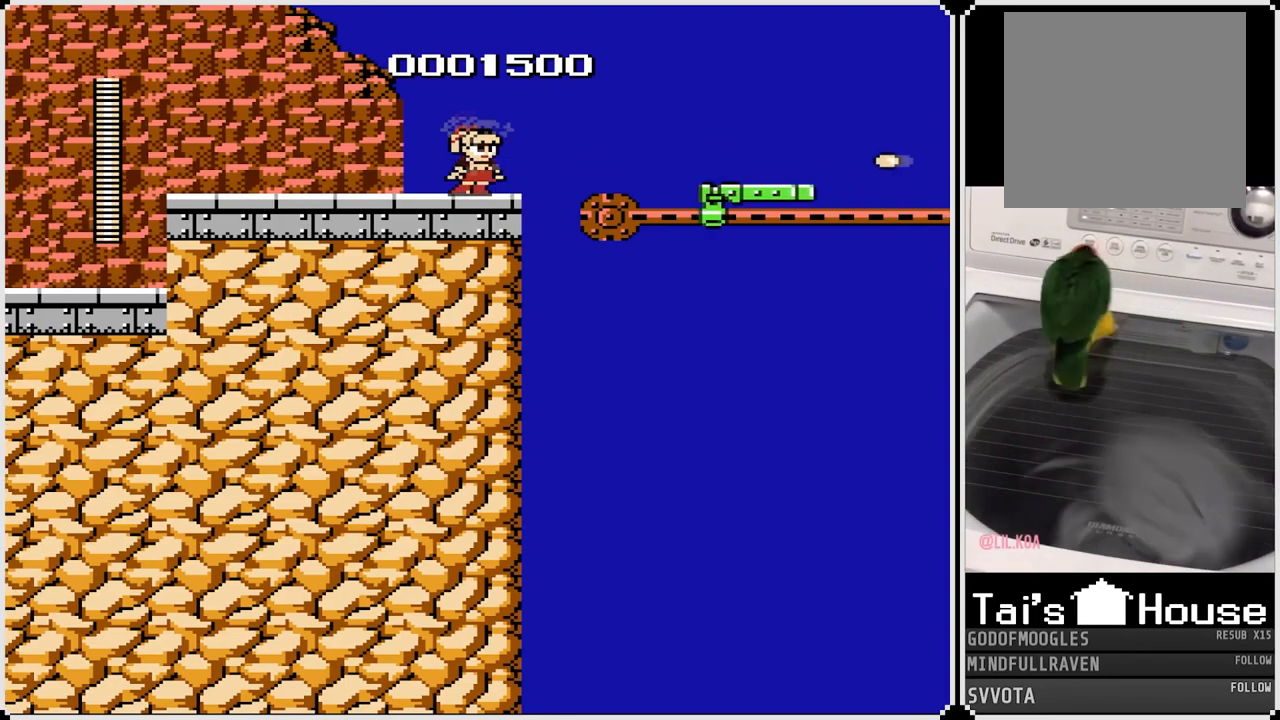
{"buttons": ["DPAD_RIGHT"], "left_stick": "center", "right_stick": "center", "events": [[333, "CROSS", "up"]]}
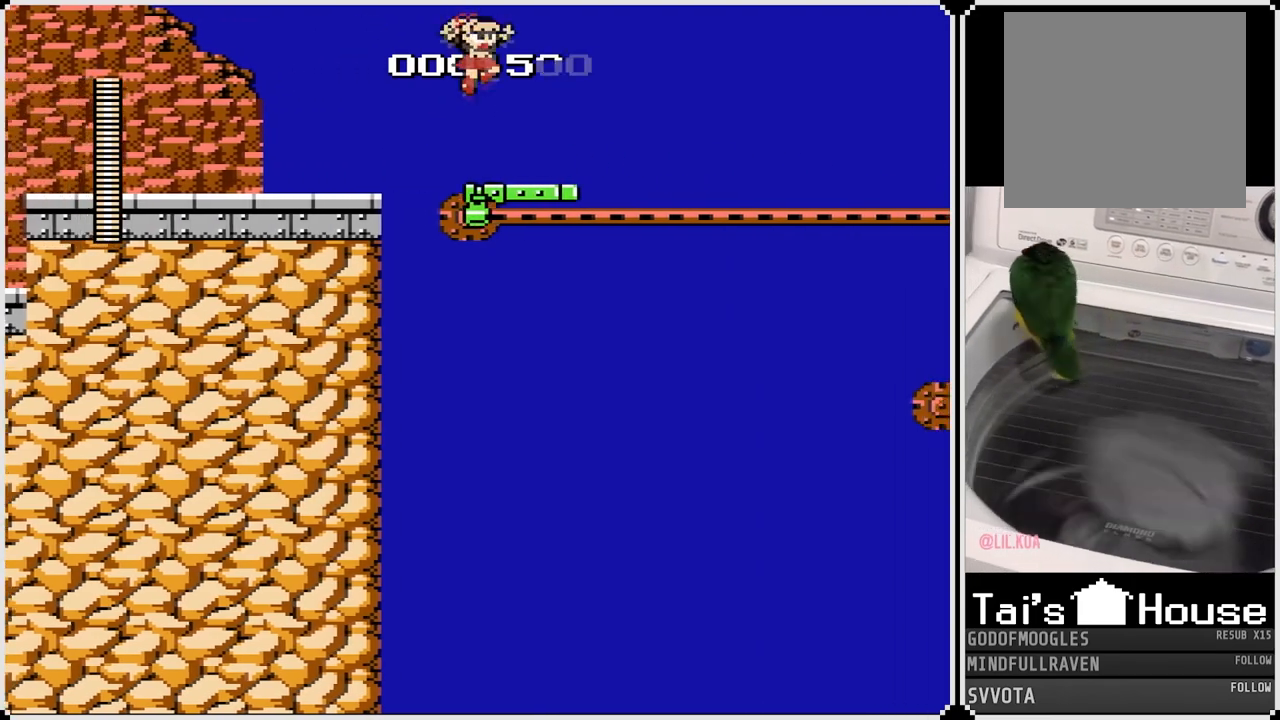
{"buttons": ["DPAD_RIGHT"], "left_stick": "center", "right_stick": "center", "events": [[117, "DPAD_RIGHT", "up"], [350, "DPAD_RIGHT", "down"]]}
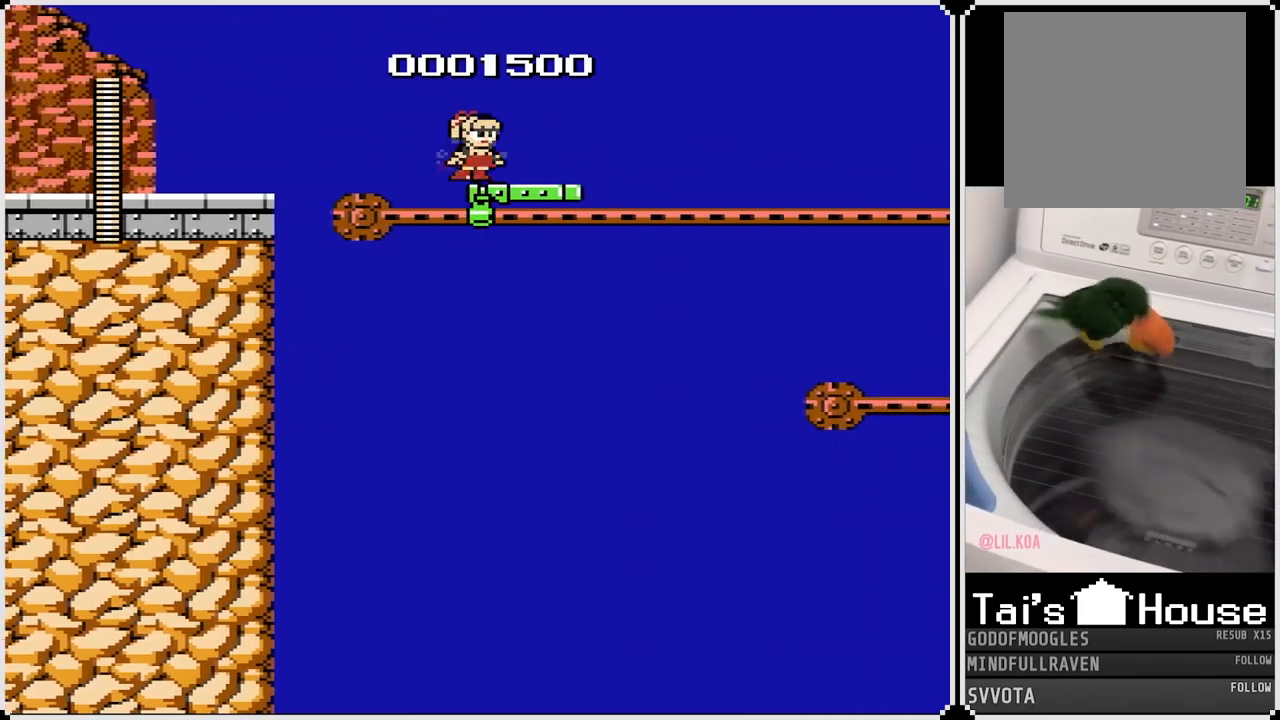
{"buttons": [], "left_stick": "center", "right_stick": "center", "events": [[17, "DPAD_RIGHT", "up"]]}
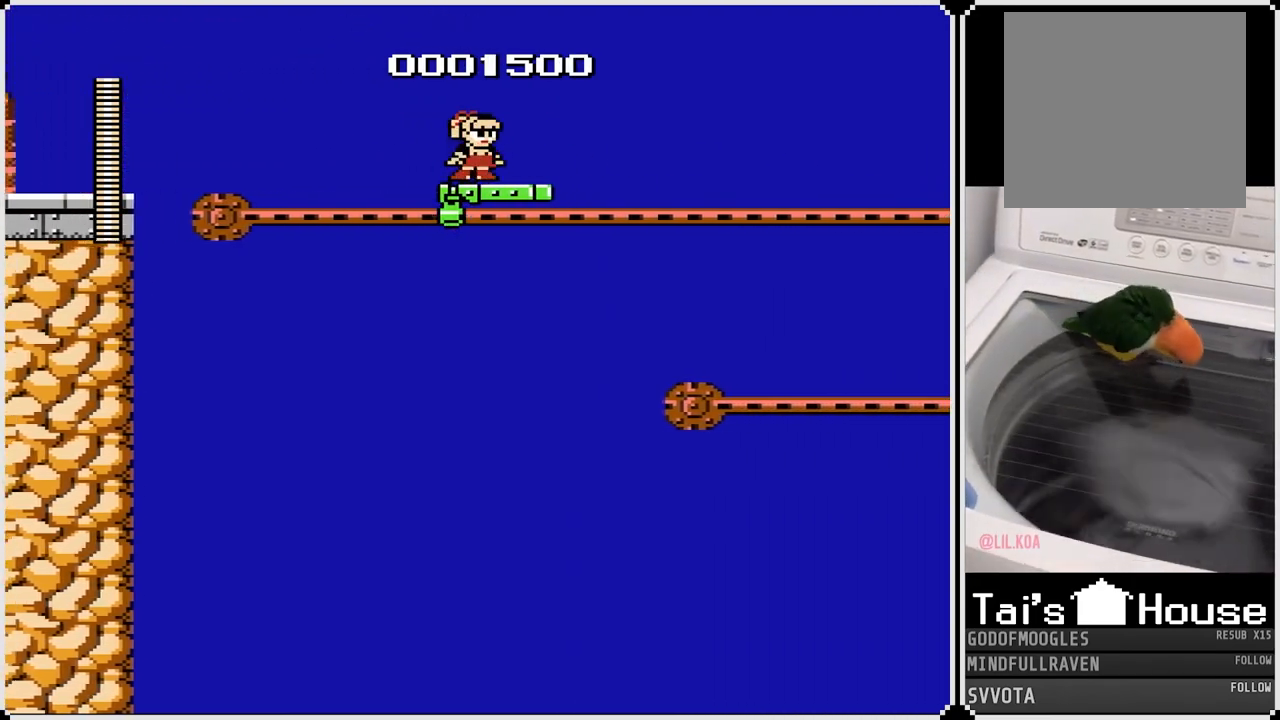
{"buttons": [], "left_stick": "center", "right_stick": "center", "events": []}
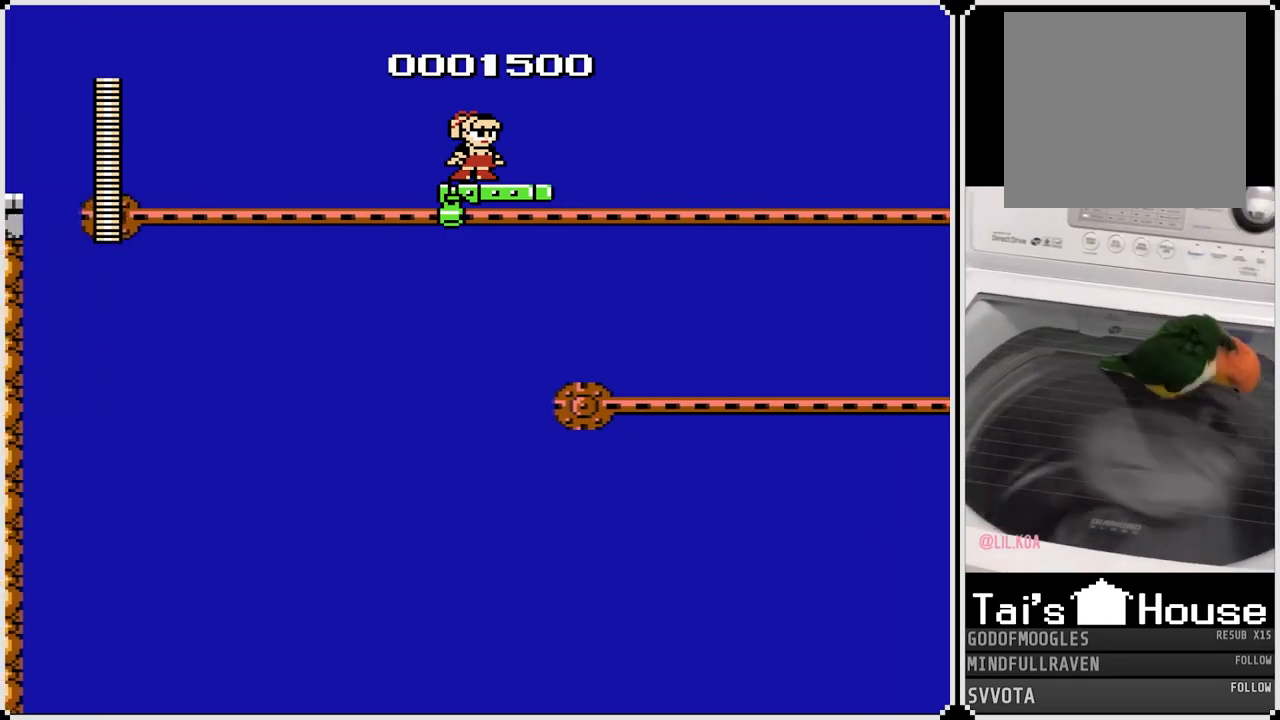
{"buttons": [], "left_stick": "center", "right_stick": "center", "events": []}
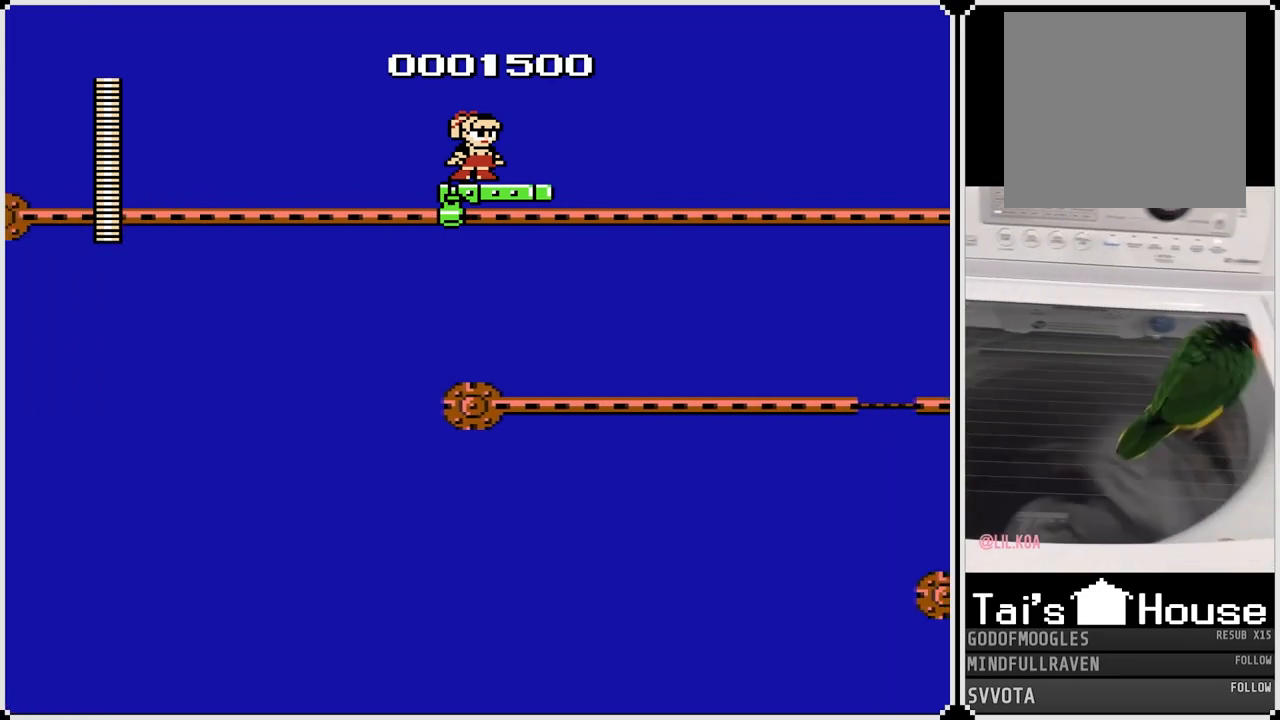
{"buttons": [], "left_stick": "center", "right_stick": "center", "events": []}
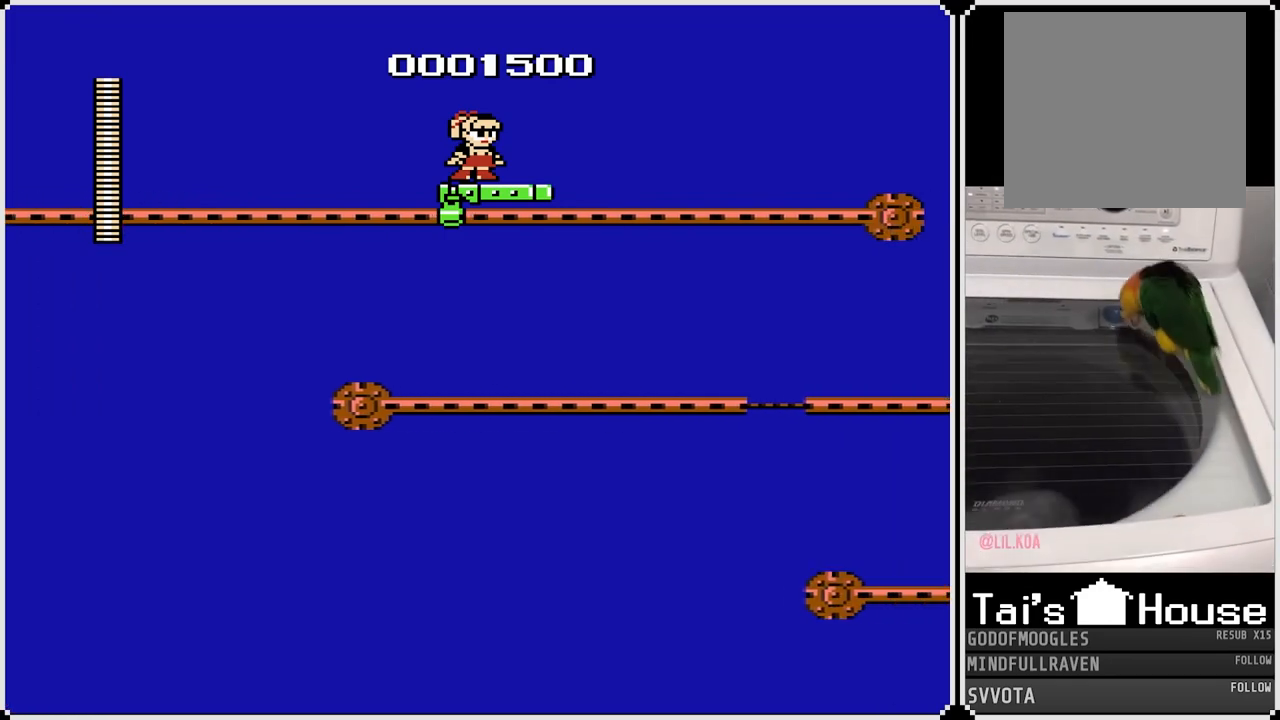
{"buttons": [], "left_stick": "center", "right_stick": "center", "events": []}
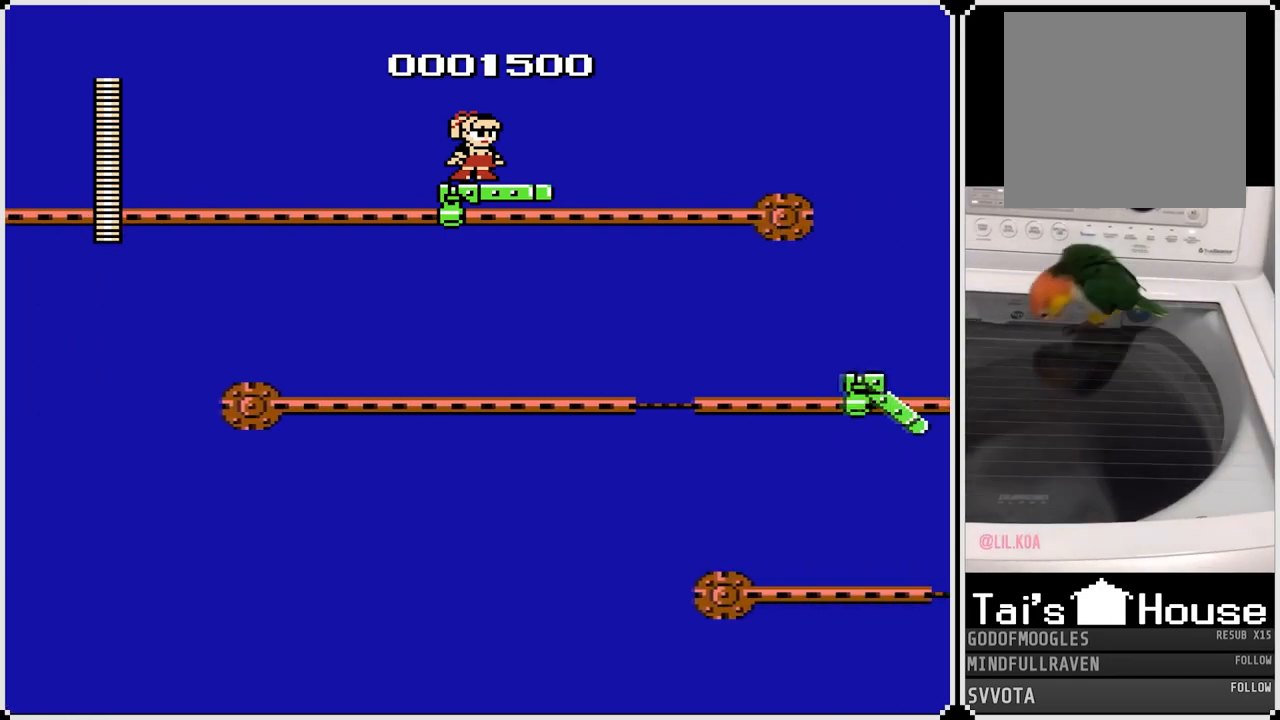
{"buttons": [], "left_stick": "center", "right_stick": "center", "events": []}
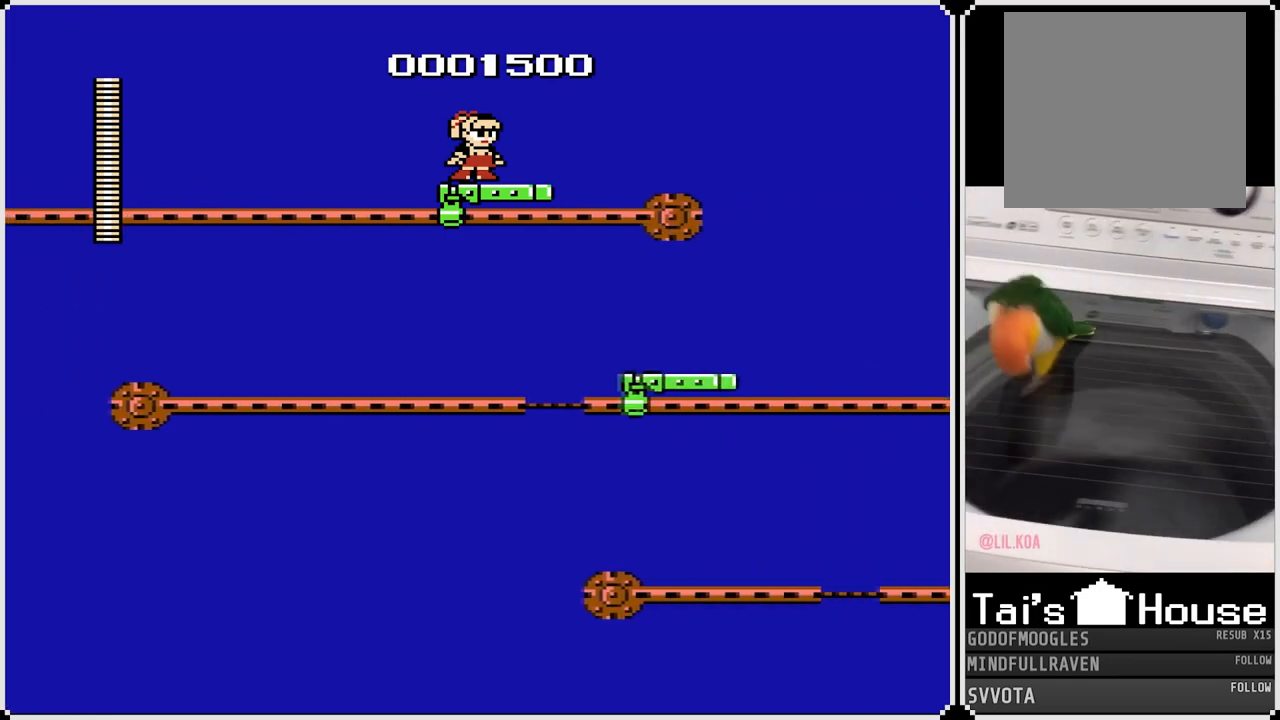
{"buttons": ["CROSS", "DPAD_LEFT"], "left_stick": "center", "right_stick": "center", "events": [[317, "CROSS", "down"], [317, "DPAD_LEFT", "down"]]}
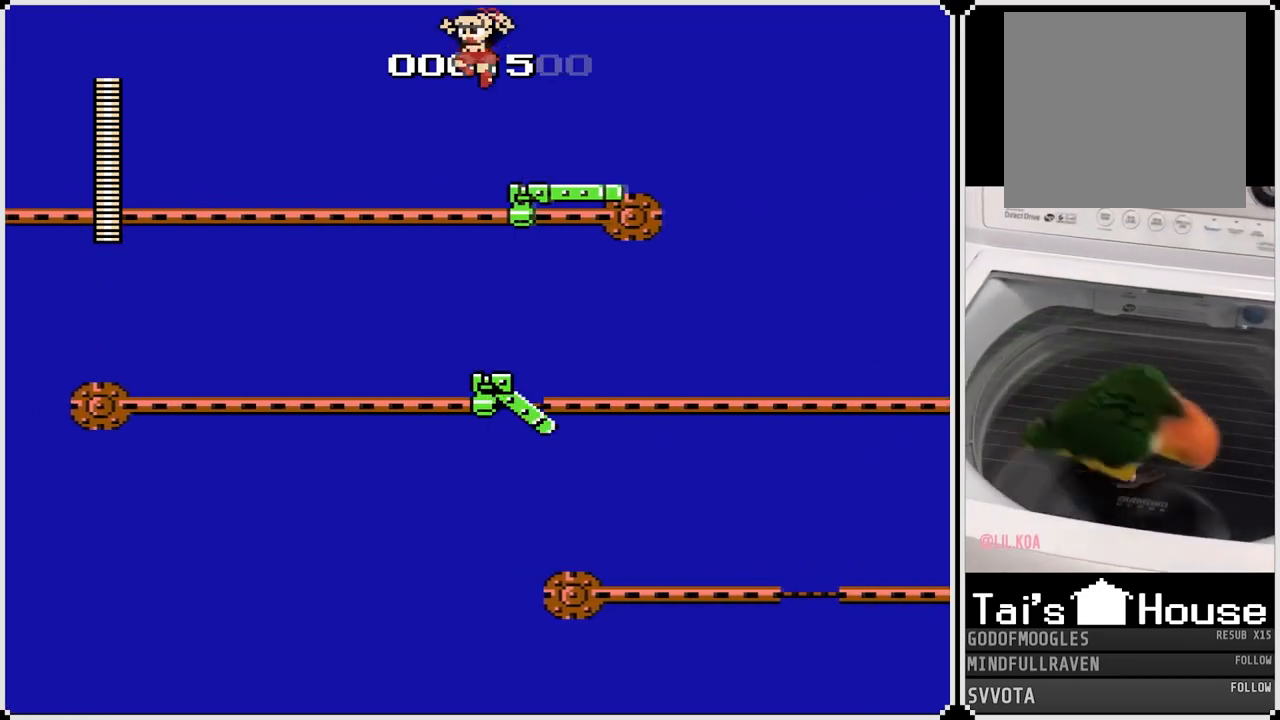
{"buttons": [], "left_stick": "center", "right_stick": "center", "events": [[50, "CROSS", "up"], [267, "DPAD_LEFT", "up"]]}
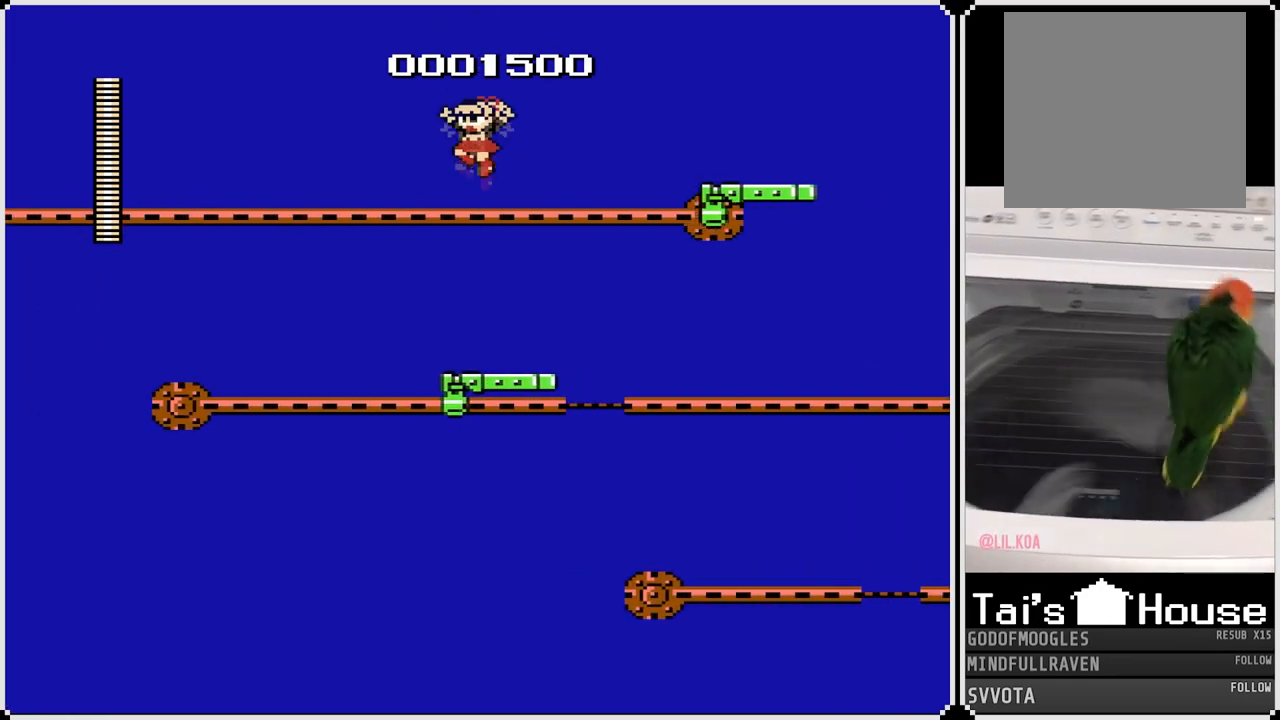
{"buttons": ["DPAD_RIGHT"], "left_stick": "center", "right_stick": "center", "events": [[50, "DPAD_LEFT", "down"], [200, "DPAD_LEFT", "up"], [467, "DPAD_RIGHT", "down"]]}
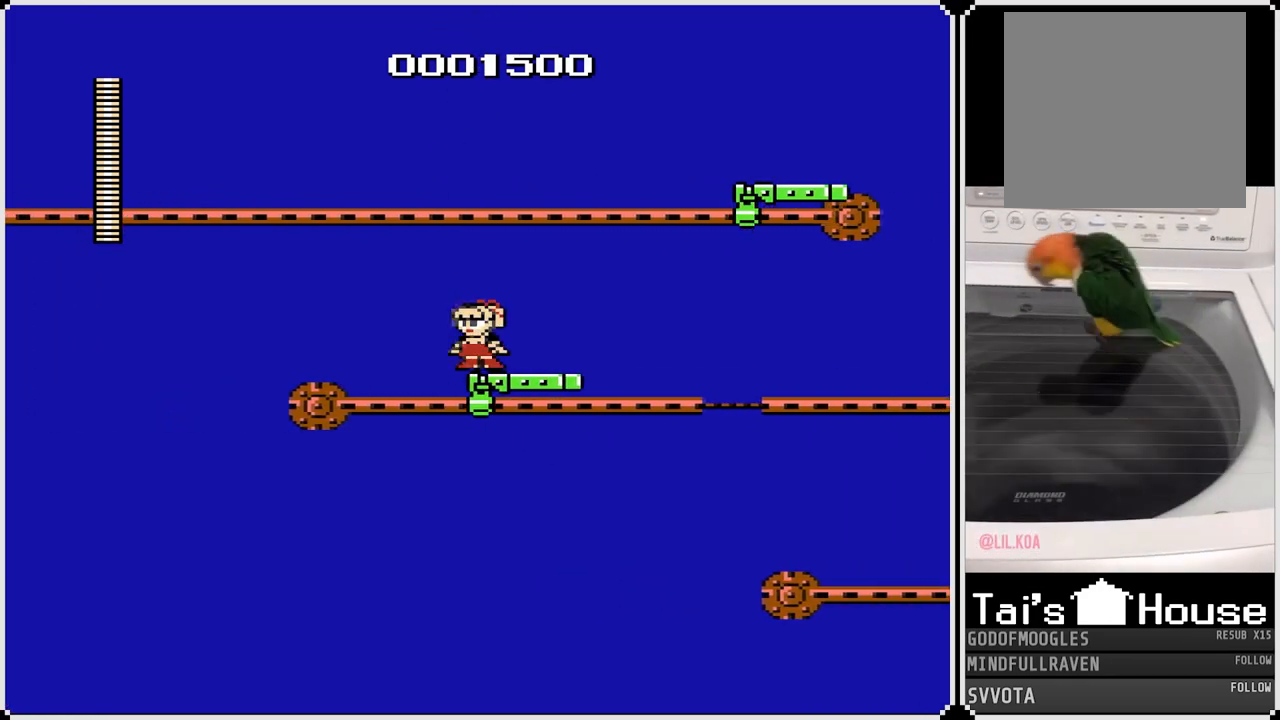
{"buttons": [], "left_stick": "center", "right_stick": "center", "events": [[83, "DPAD_RIGHT", "up"]]}
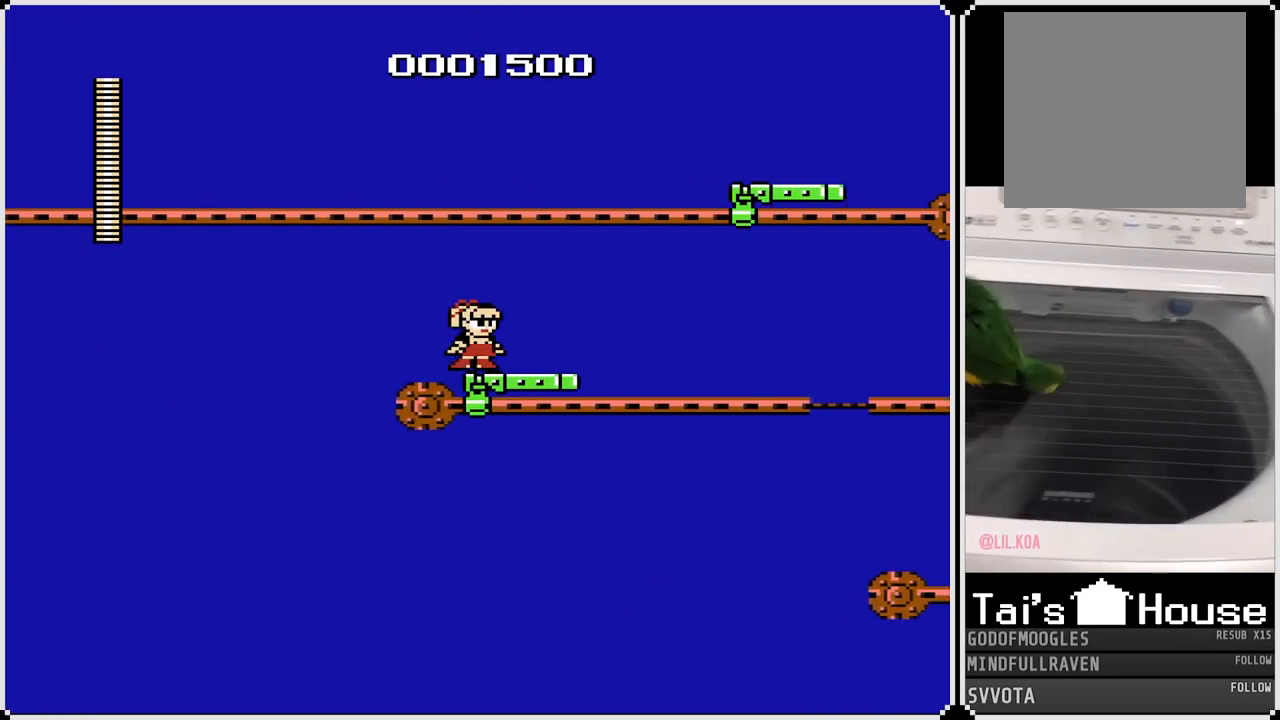
{"buttons": [], "left_stick": "center", "right_stick": "center", "events": [[83, "DPAD_RIGHT", "down"], [217, "DPAD_RIGHT", "up"]]}
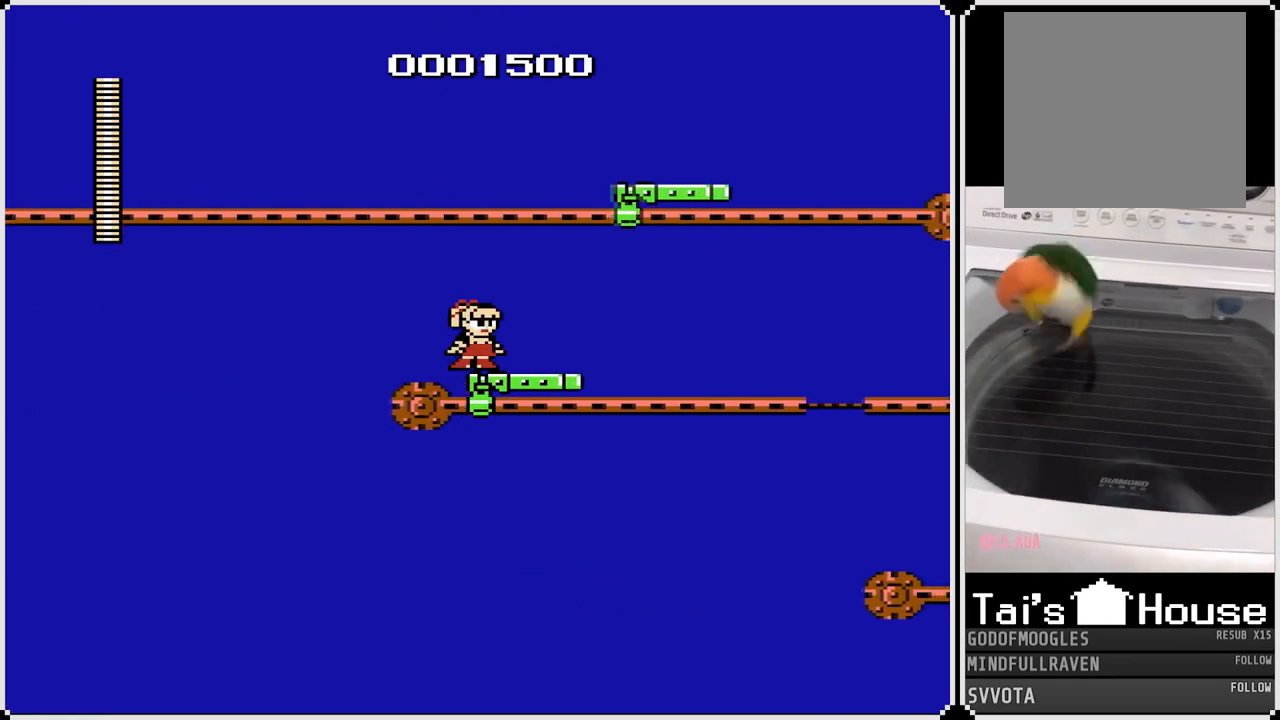
{"buttons": [], "left_stick": "center", "right_stick": "center", "events": [[33, "DPAD_RIGHT", "down"], [200, "DPAD_RIGHT", "up"]]}
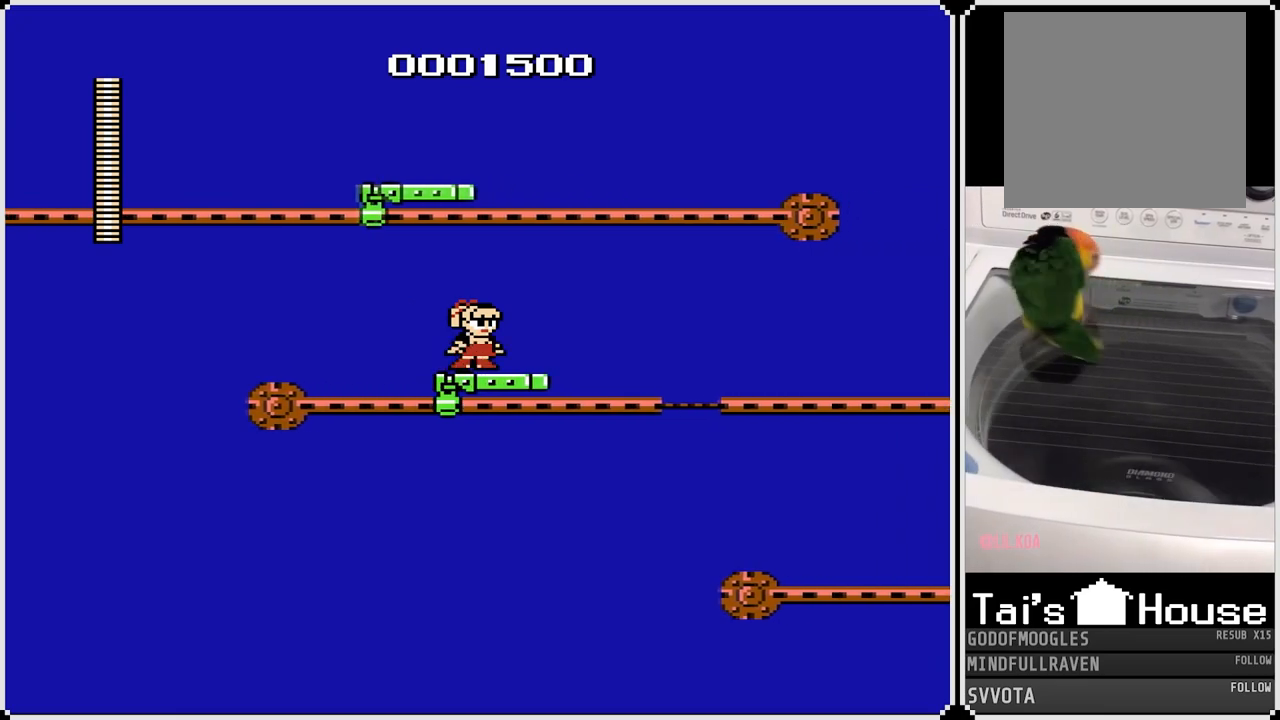
{"buttons": [], "left_stick": "center", "right_stick": "center", "events": []}
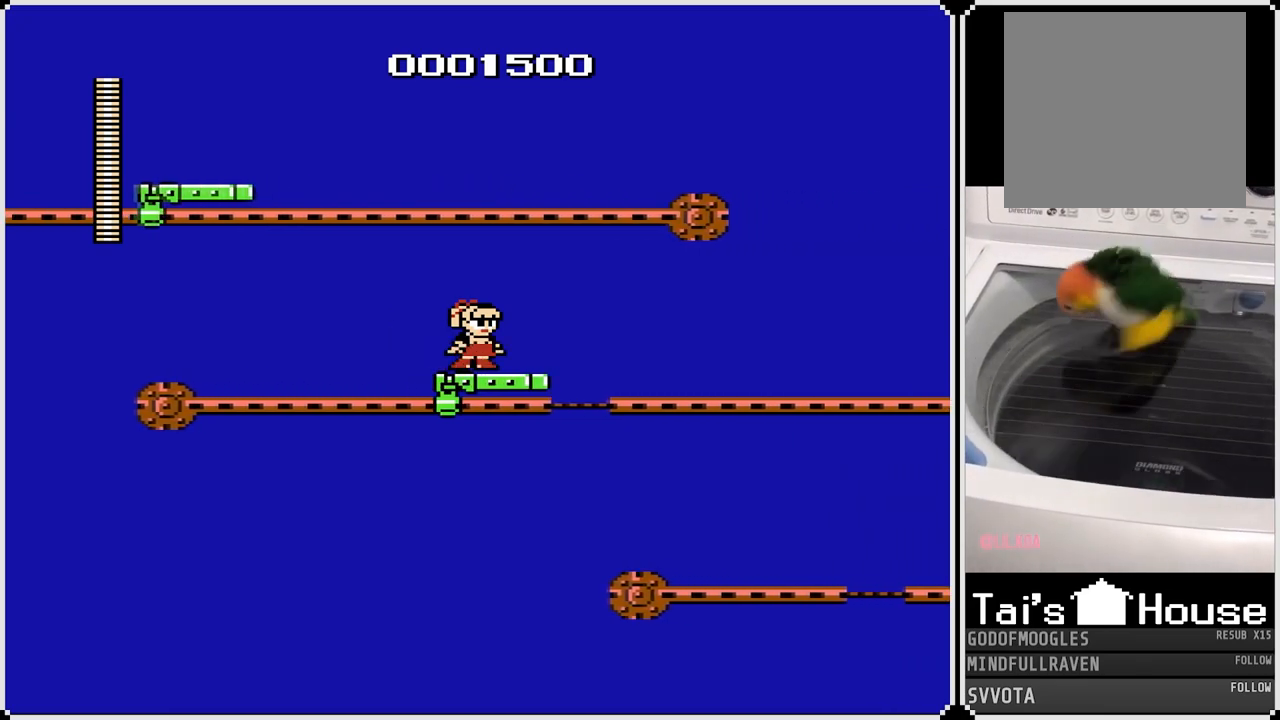
{"buttons": ["CROSS", "DPAD_RIGHT"], "left_stick": "center", "right_stick": "center", "events": [[167, "DPAD_RIGHT", "down"], [200, "CROSS", "down"]]}
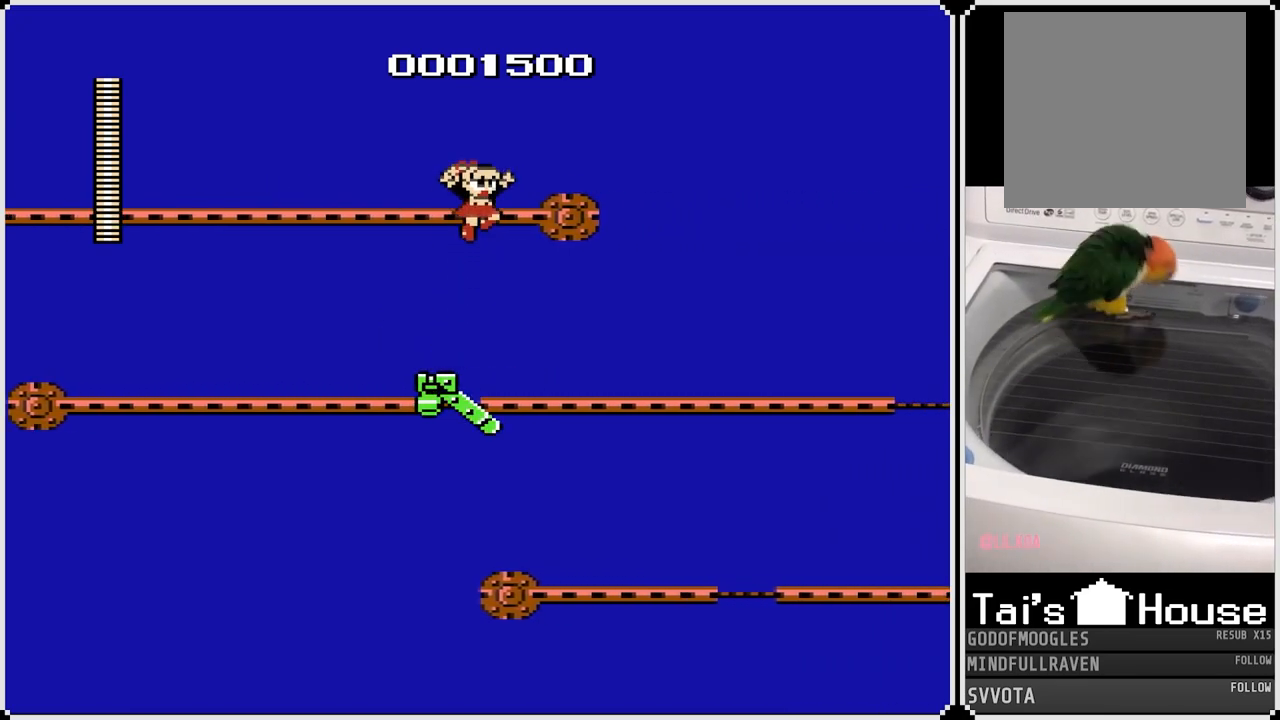
{"buttons": [], "left_stick": "center", "right_stick": "center", "events": [[267, "CROSS", "up"], [283, "DPAD_RIGHT", "up"]]}
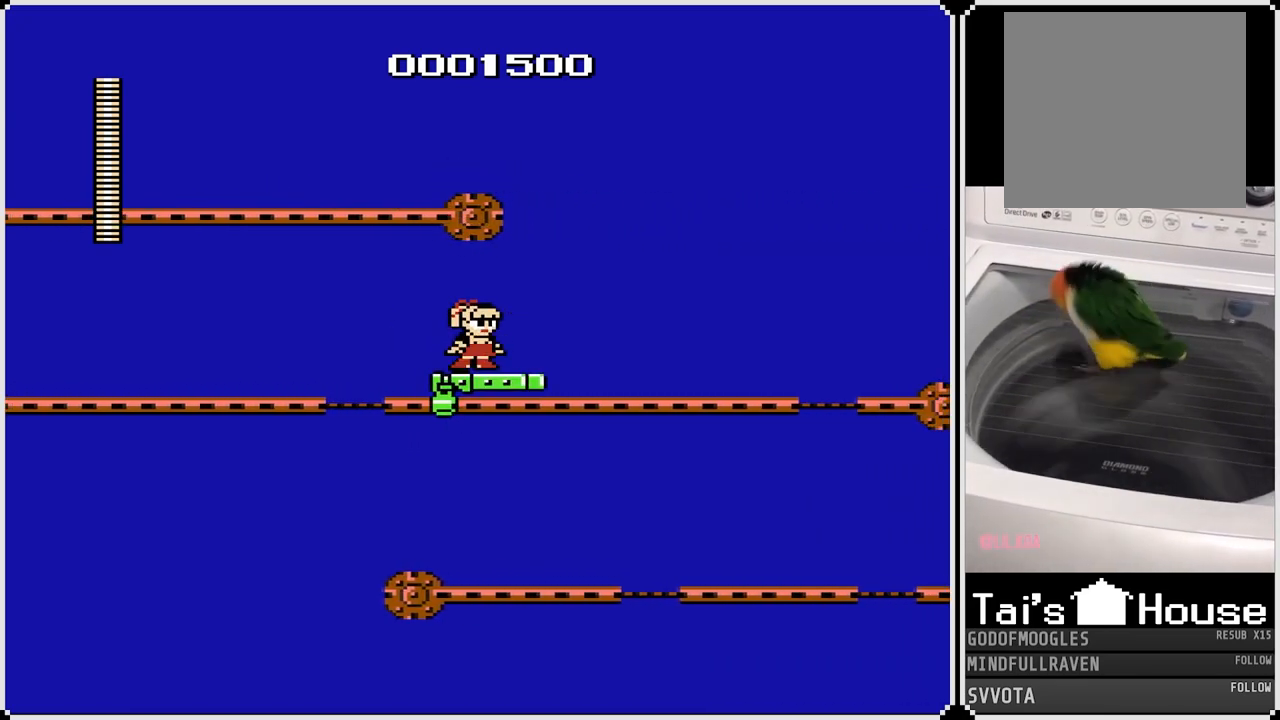
{"buttons": [], "left_stick": "center", "right_stick": "center", "events": []}
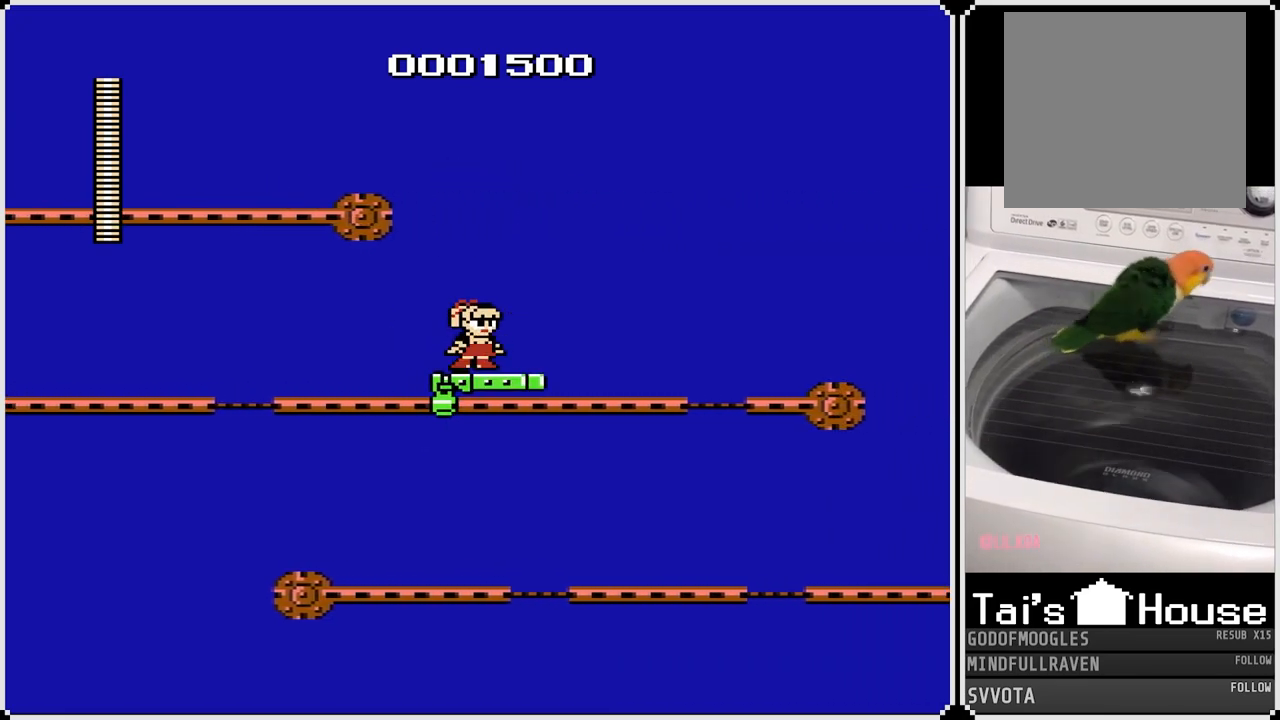
{"buttons": [], "left_stick": "center", "right_stick": "center", "events": []}